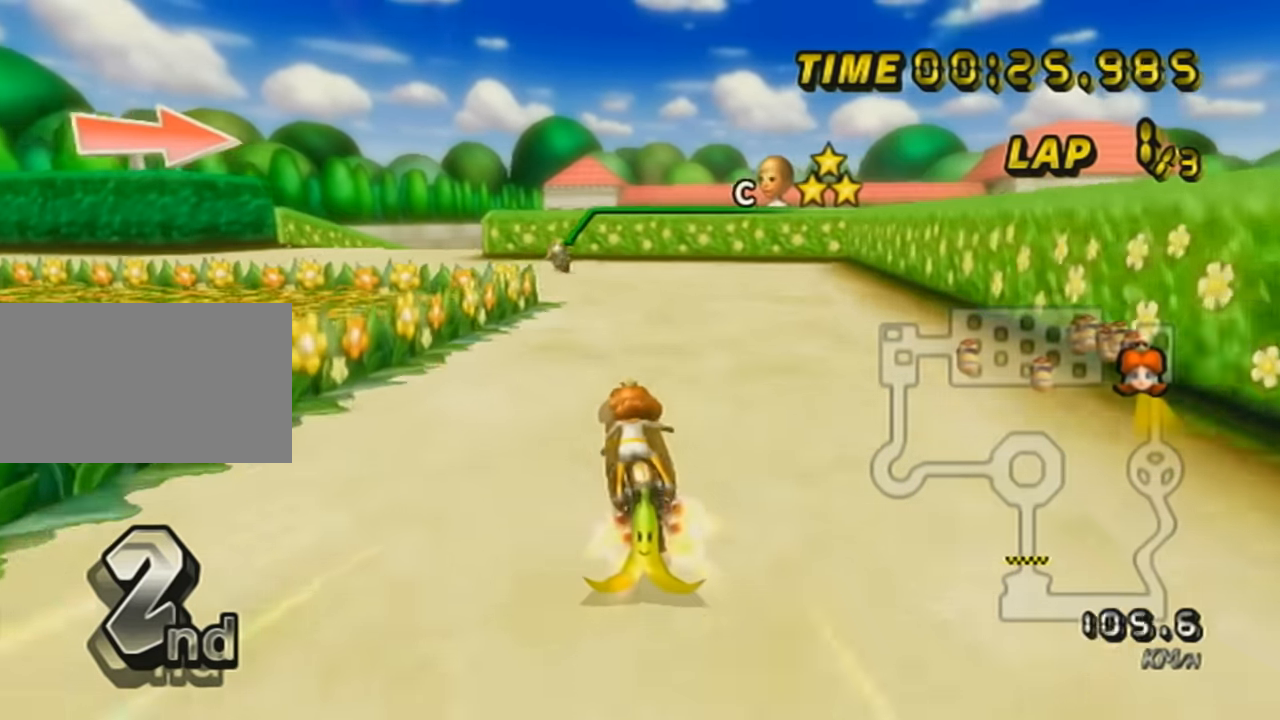
Gameplay with a controller (Nintendo layout); each line is a JSON object with the inputs held at the frame after it. "events" lists button and stick changes between this image and that frame as [ms after this image, input, new state], when the widget could be followed in between. Not read: L3 R3 right_stick.
{"buttons": ["A", "L1", "R1"], "left_stick": "left", "events": [[66, "DPAD_UP", "up"], [200, "R1", "down"], [217, "left_stick", "left"]]}
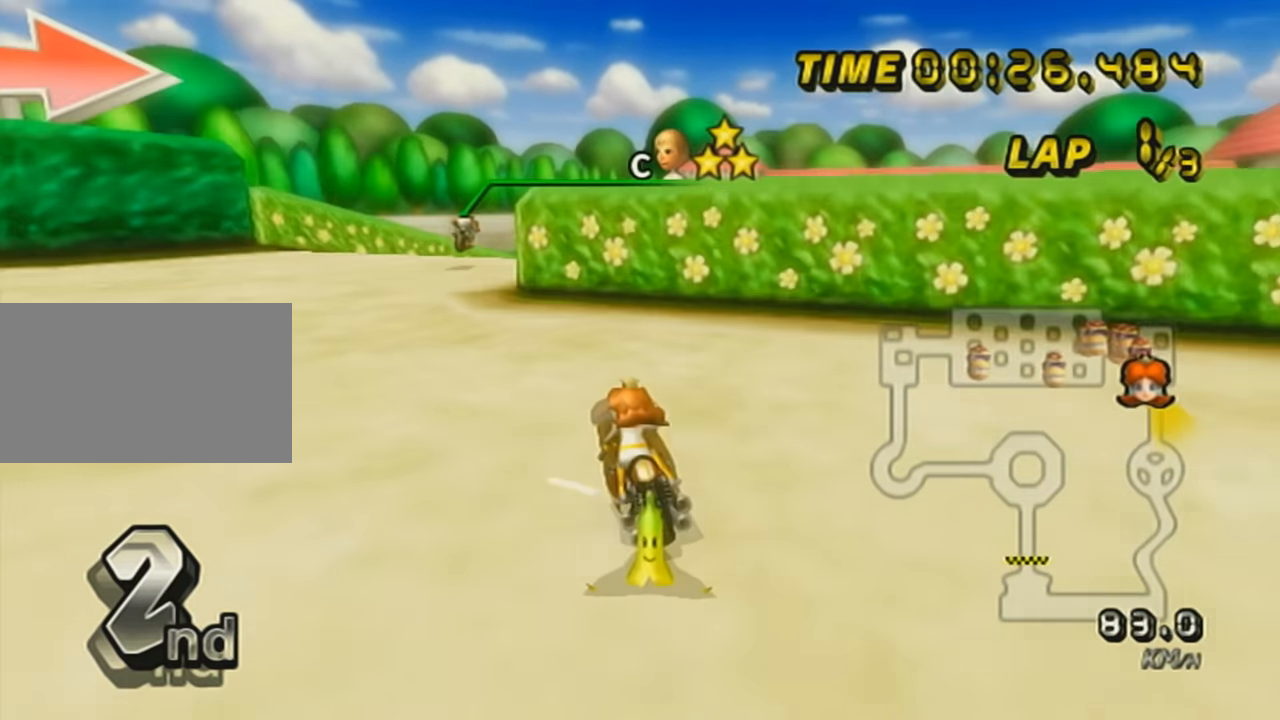
{"buttons": ["A", "L1", "R1"], "left_stick": "up-right", "events": [[184, "R1", "up"], [184, "left_stick", "center"], [217, "R1", "down"], [350, "left_stick", "up-right"]]}
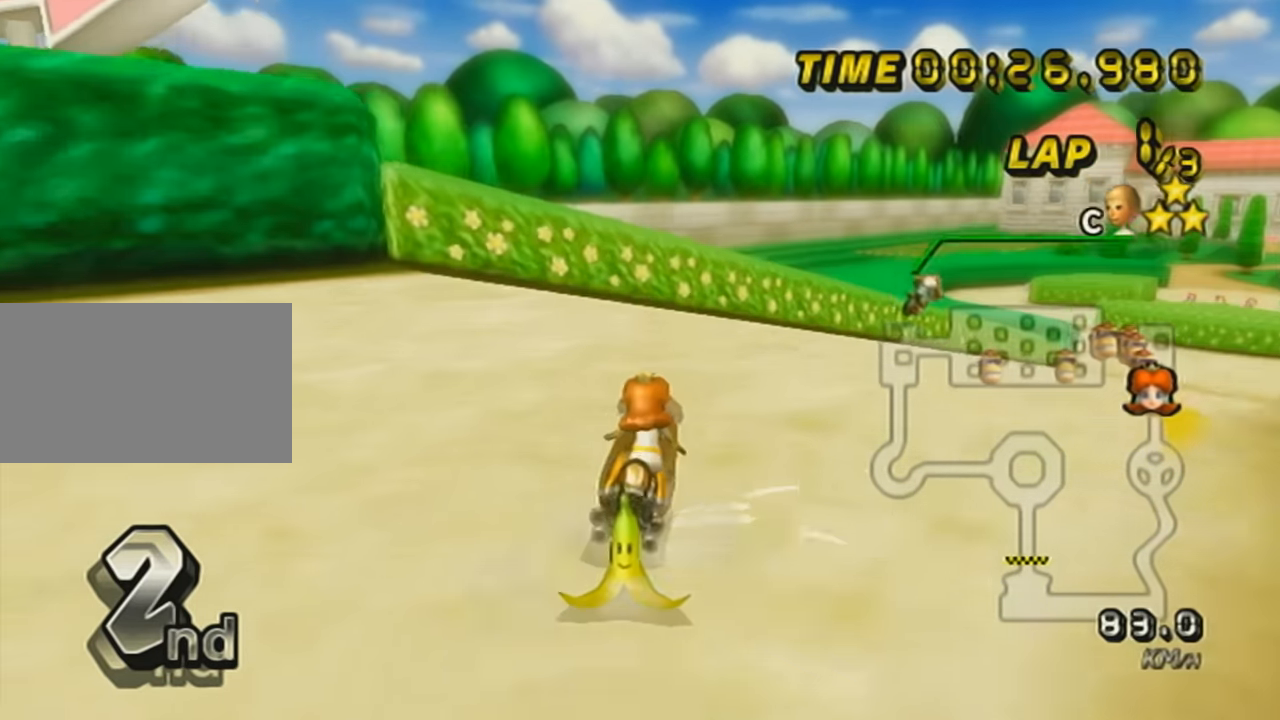
{"buttons": ["A", "L1", "R1"], "left_stick": "up-right", "events": []}
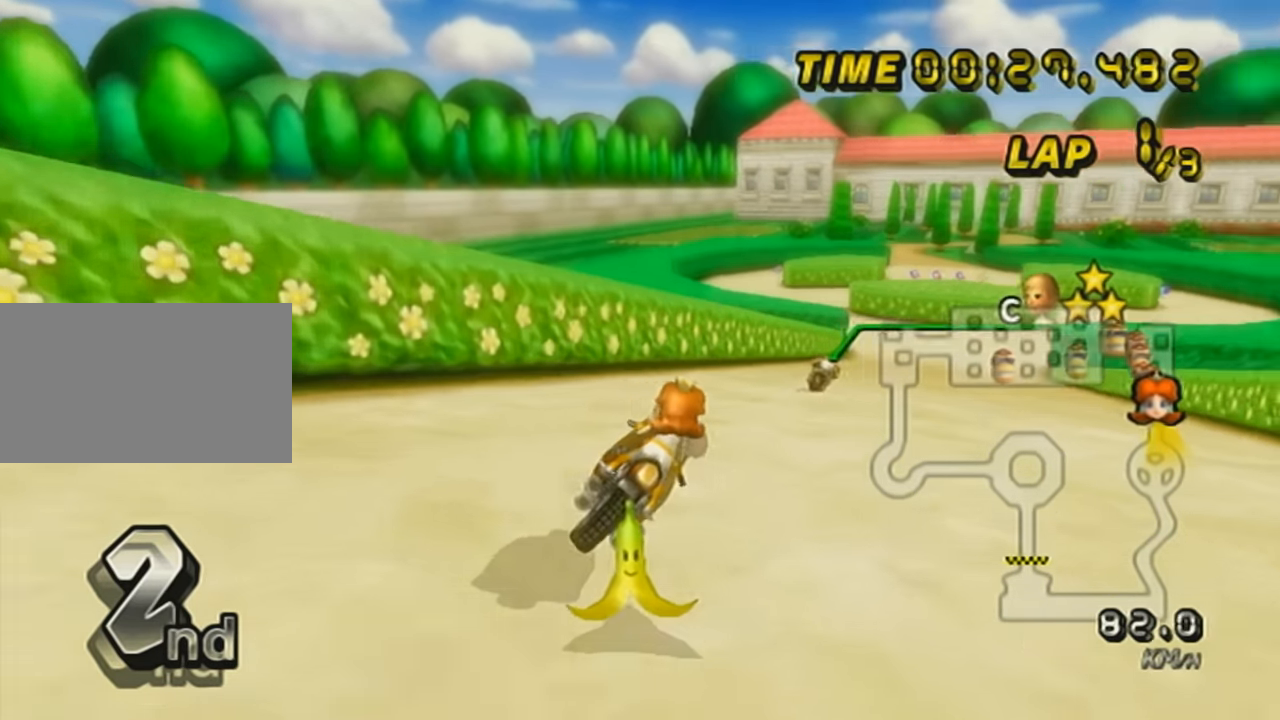
{"buttons": ["A", "L1", "R1"], "left_stick": "up-right", "events": []}
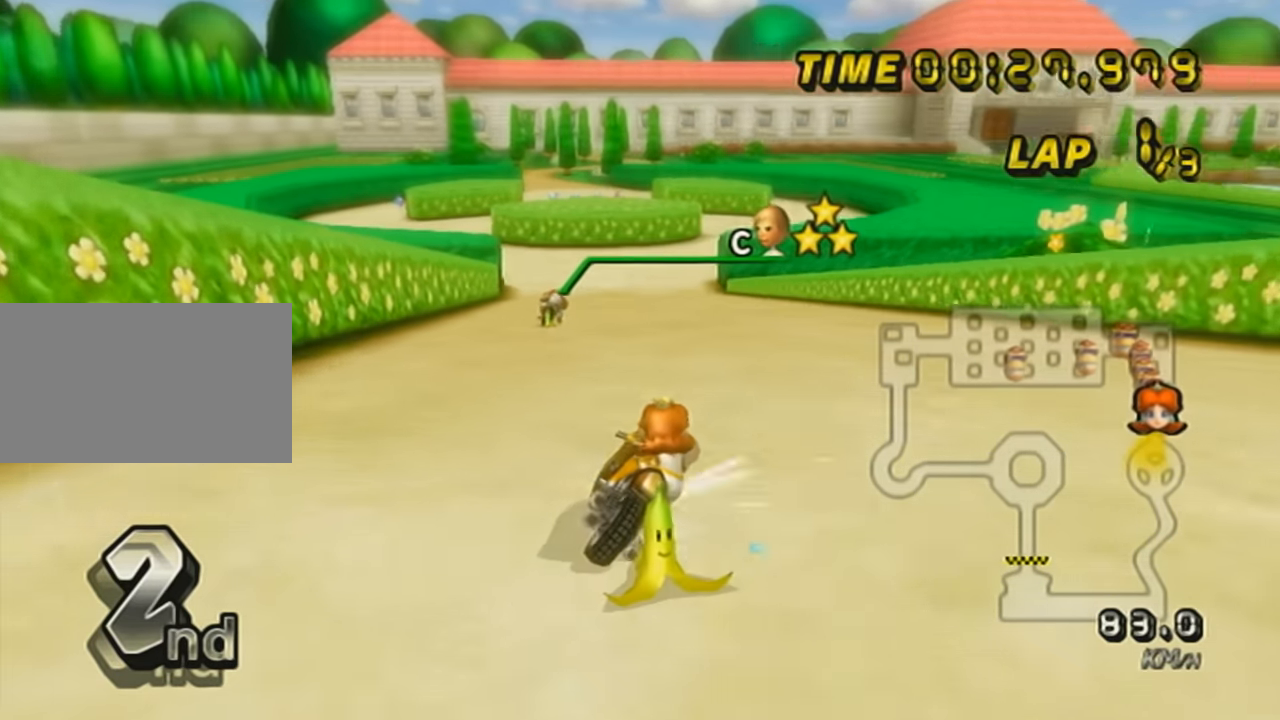
{"buttons": ["A", "L1", "R1"], "left_stick": "up-left", "events": [[116, "DPAD_UP", "down"], [150, "R1", "up"], [150, "left_stick", "center"], [183, "R1", "down"], [217, "left_stick", "left"], [250, "DPAD_UP", "up"], [367, "left_stick", "up-left"]]}
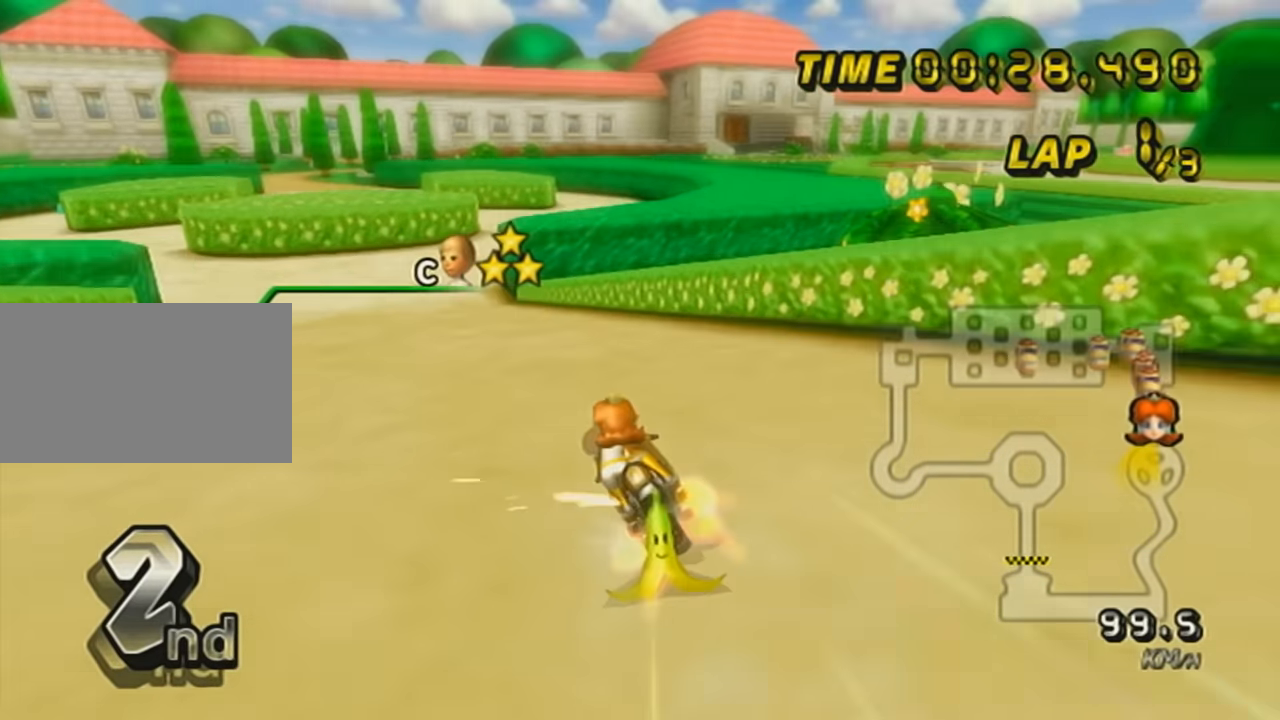
{"buttons": ["A", "L1", "R1"], "left_stick": "up-left", "events": [[34, "X", "down"], [184, "left_stick", "right"], [217, "X", "up"], [401, "left_stick", "up-left"]]}
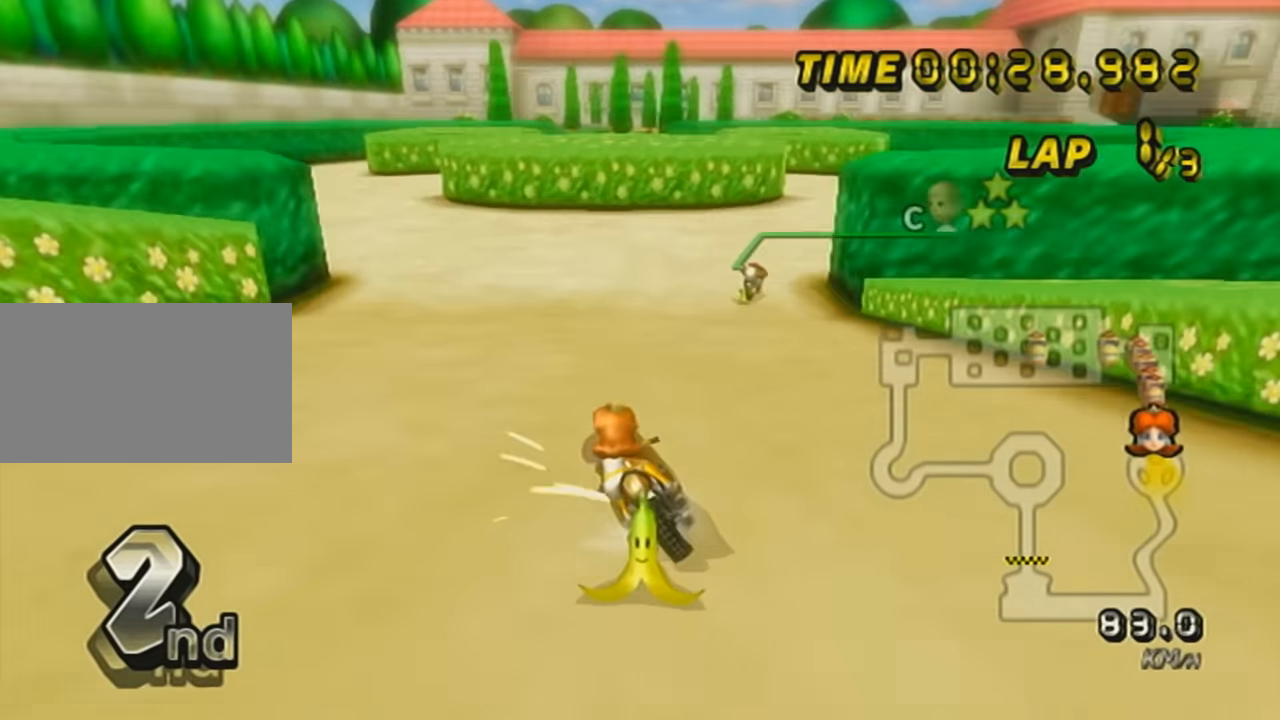
{"buttons": ["A", "L1", "R1"], "left_stick": "right", "events": [[350, "DPAD_UP", "down"], [350, "R1", "up"], [350, "left_stick", "center"], [400, "R1", "down"], [433, "left_stick", "right"], [467, "DPAD_UP", "up"]]}
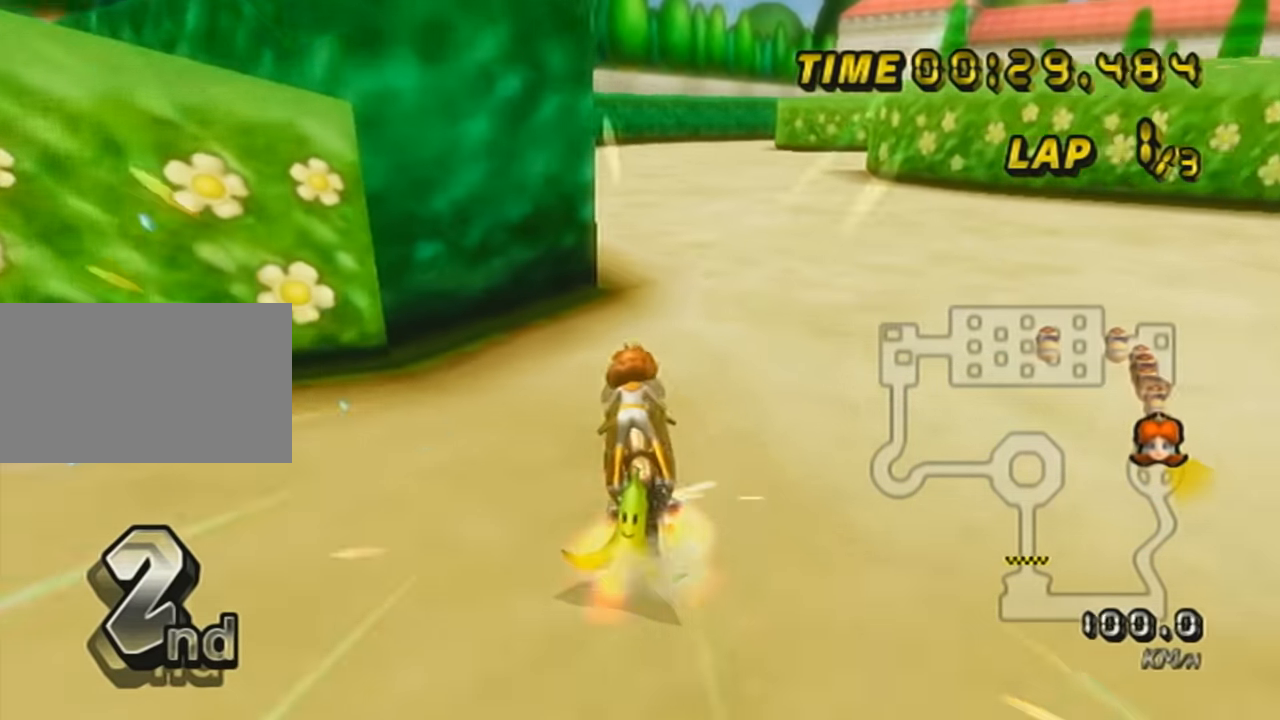
{"buttons": ["A", "X", "L1", "R1"], "left_stick": "left", "events": [[100, "left_stick", "up-right"], [367, "X", "down"], [367, "left_stick", "left"]]}
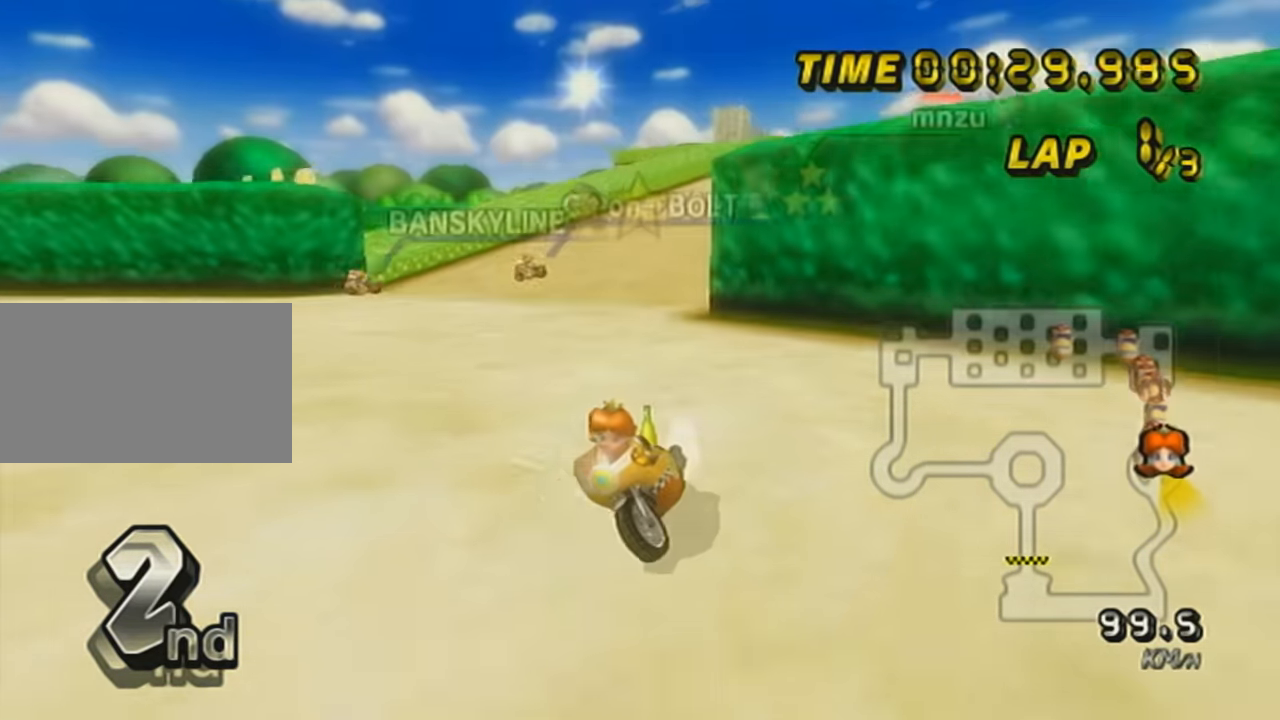
{"buttons": ["A", "L1", "R1"], "left_stick": "right", "events": [[33, "X", "up"], [33, "left_stick", "up"], [133, "left_stick", "right"]]}
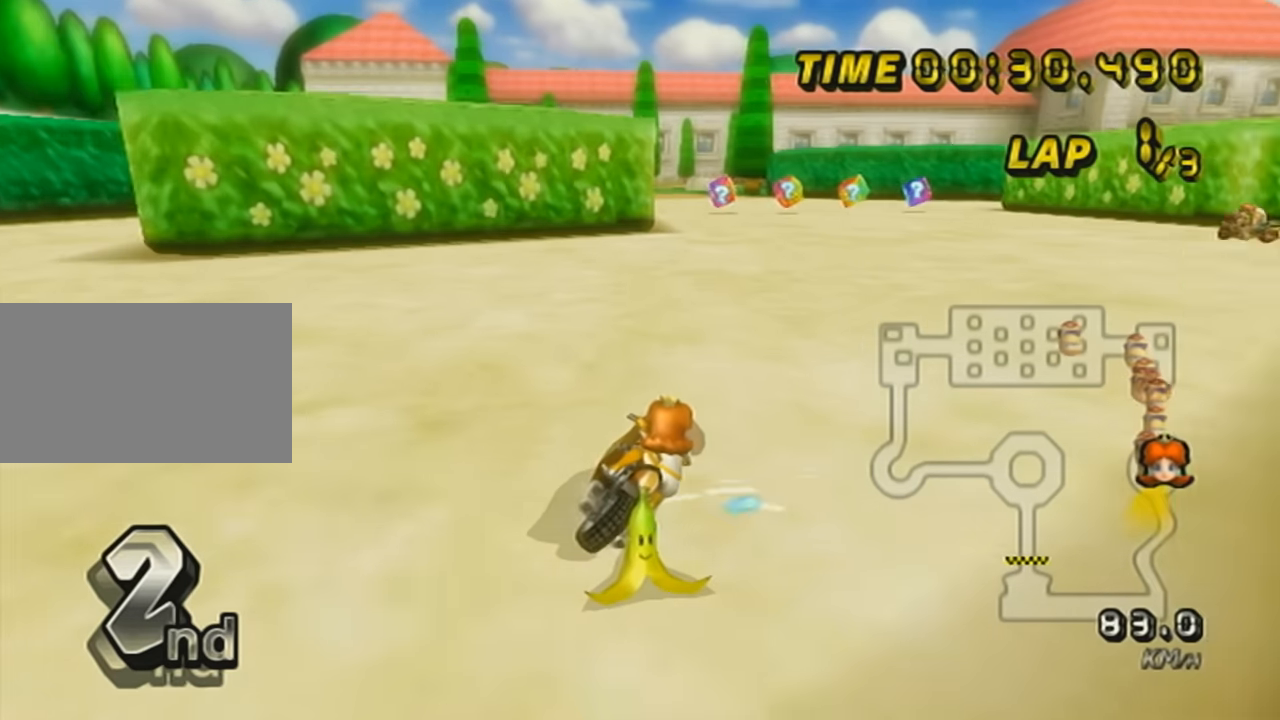
{"buttons": ["A", "L1"], "left_stick": "left", "events": [[34, "left_stick", "left"], [217, "R1", "up"]]}
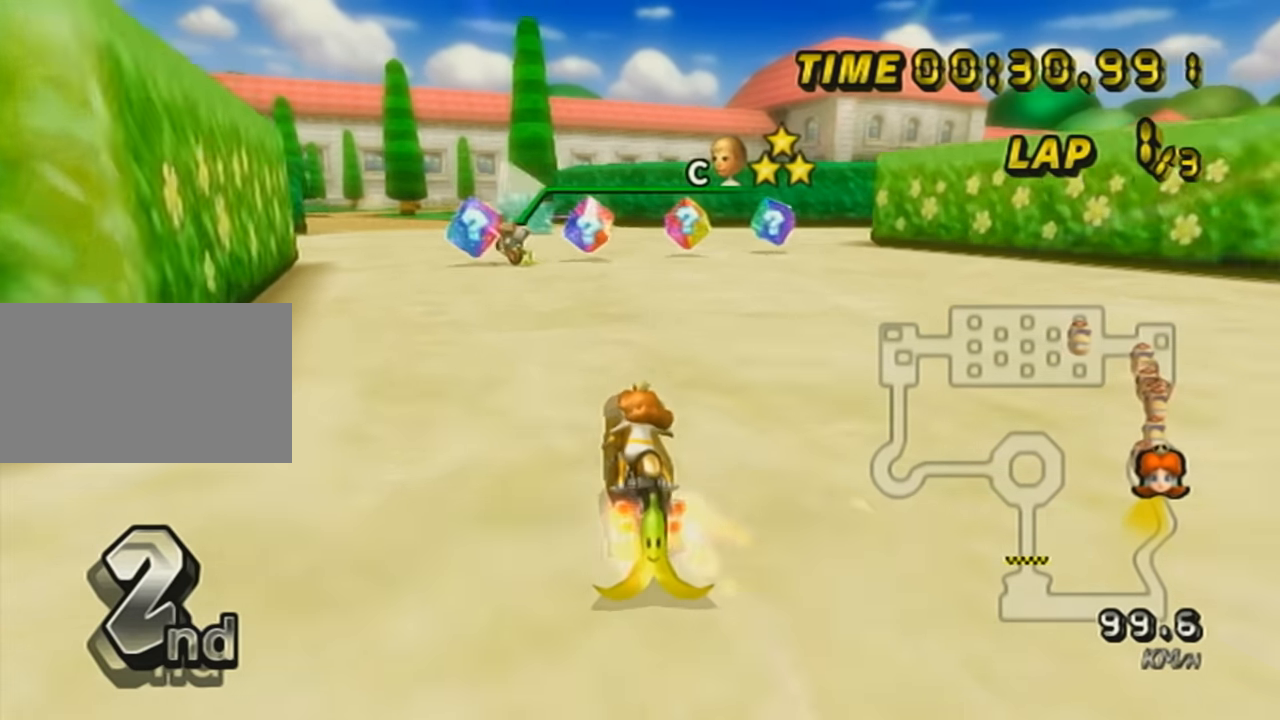
{"buttons": ["A", "L1", "DPAD_UP"], "left_stick": "center", "events": [[233, "DPAD_UP", "down"], [283, "left_stick", "center"], [367, "DPAD_UP", "up"], [467, "DPAD_UP", "down"]]}
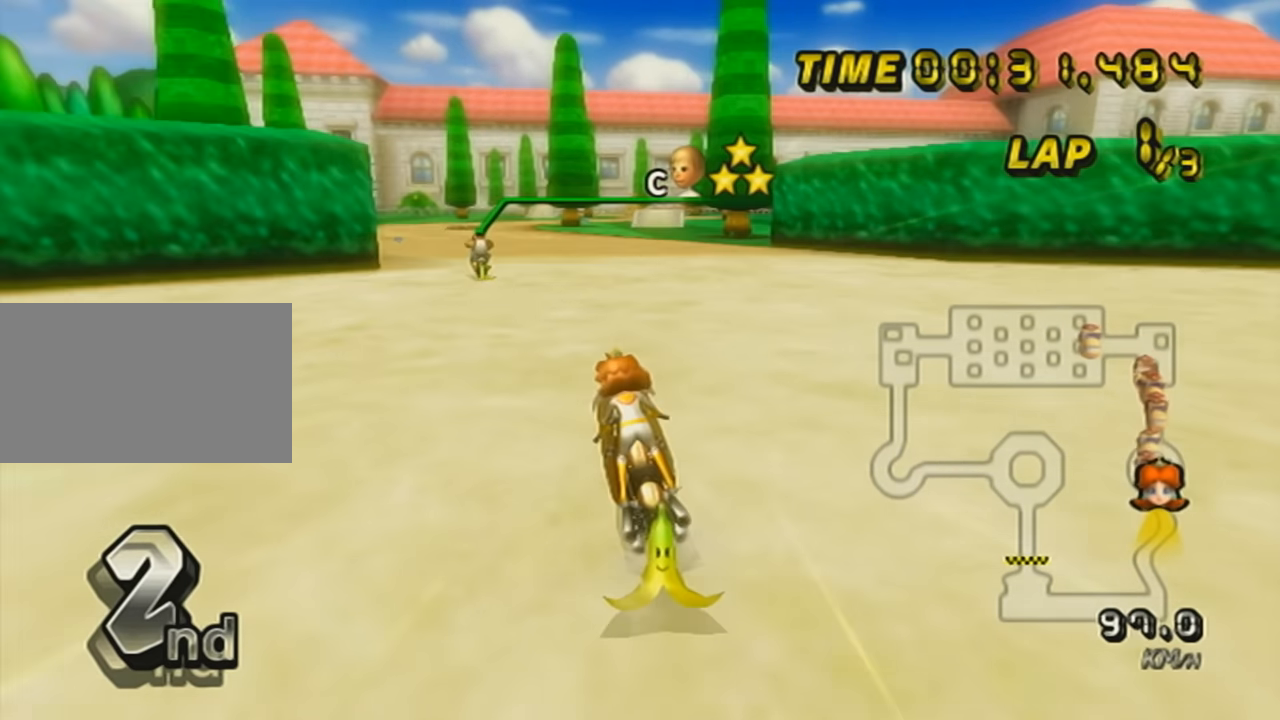
{"buttons": ["A", "L1", "R1"], "left_stick": "left", "events": [[67, "DPAD_UP", "up"], [334, "R1", "down"], [367, "left_stick", "left"]]}
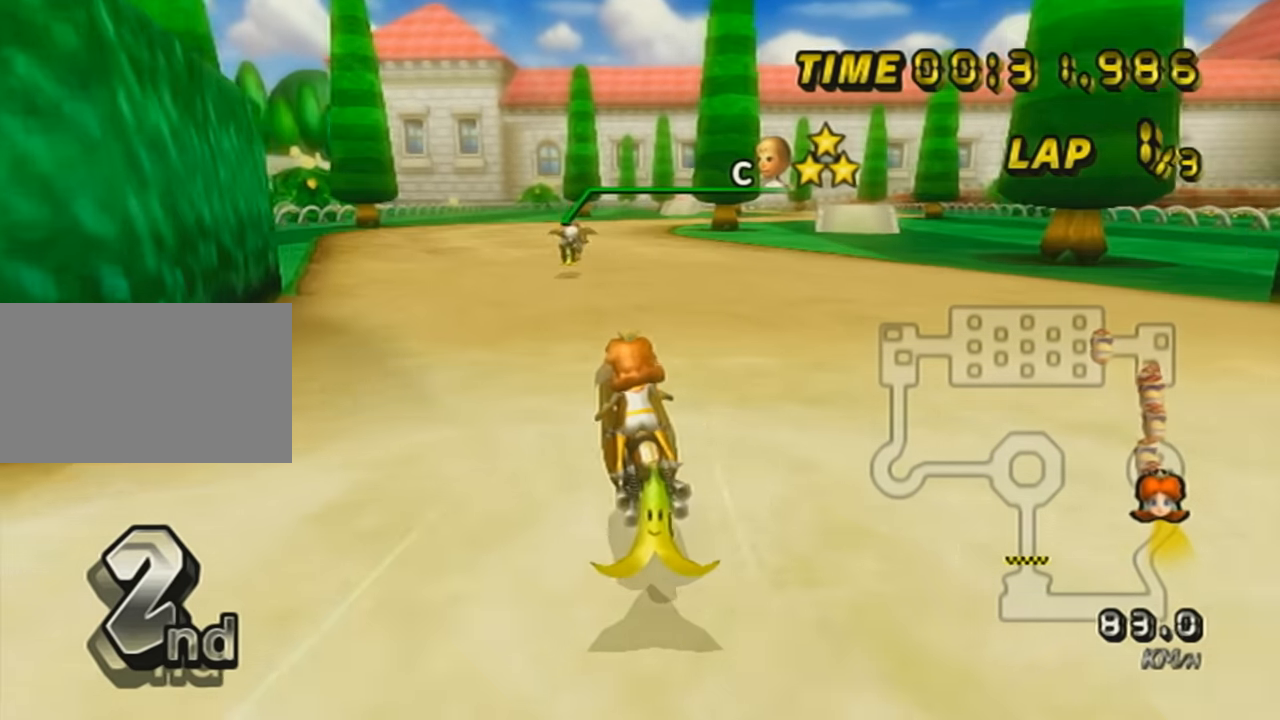
{"buttons": ["A", "L1", "R1"], "left_stick": "up-right", "events": [[183, "left_stick", "center"], [433, "left_stick", "up-right"]]}
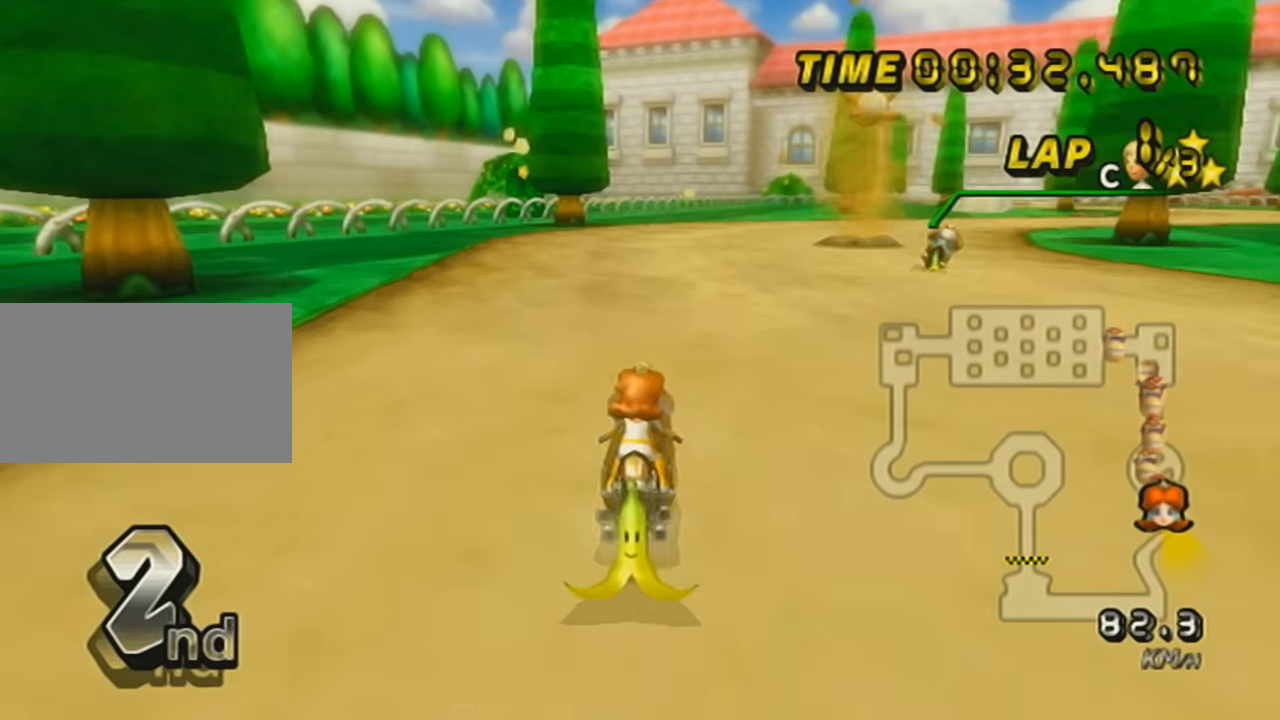
{"buttons": ["A", "L1", "R1"], "left_stick": "right", "events": [[334, "left_stick", "left"], [484, "left_stick", "right"]]}
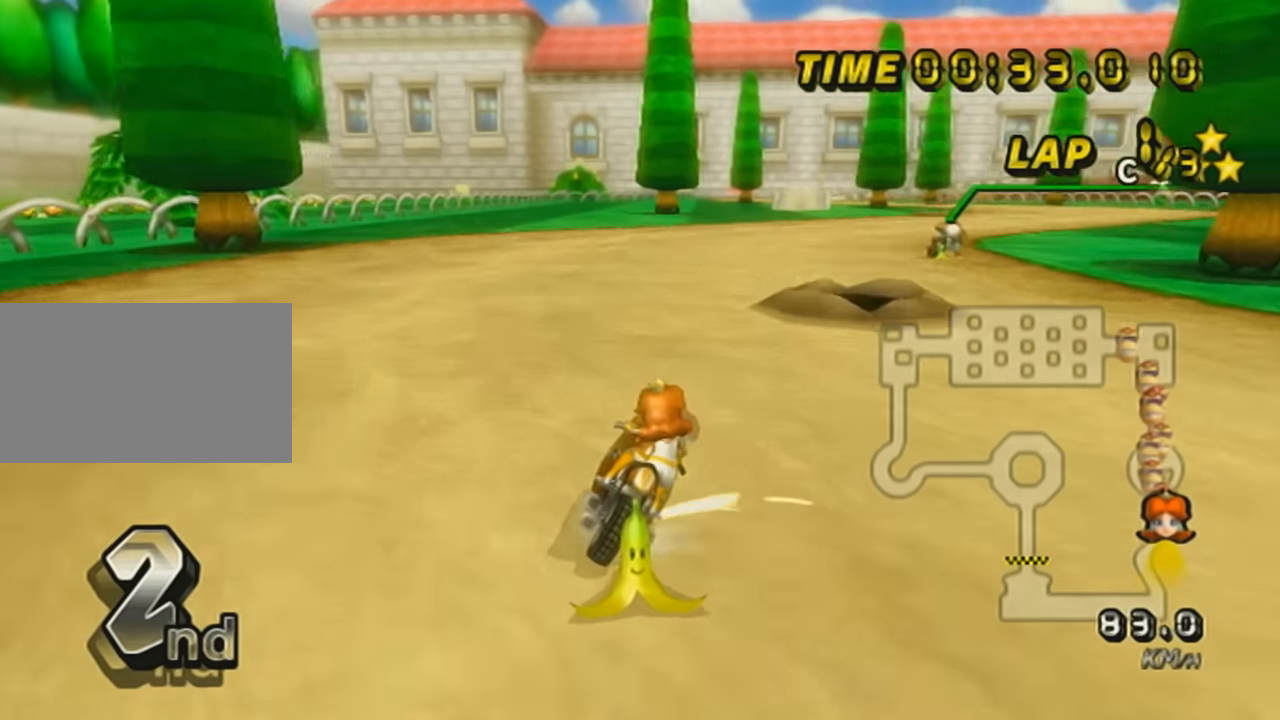
{"buttons": ["A", "L1", "R1"], "left_stick": "right", "events": []}
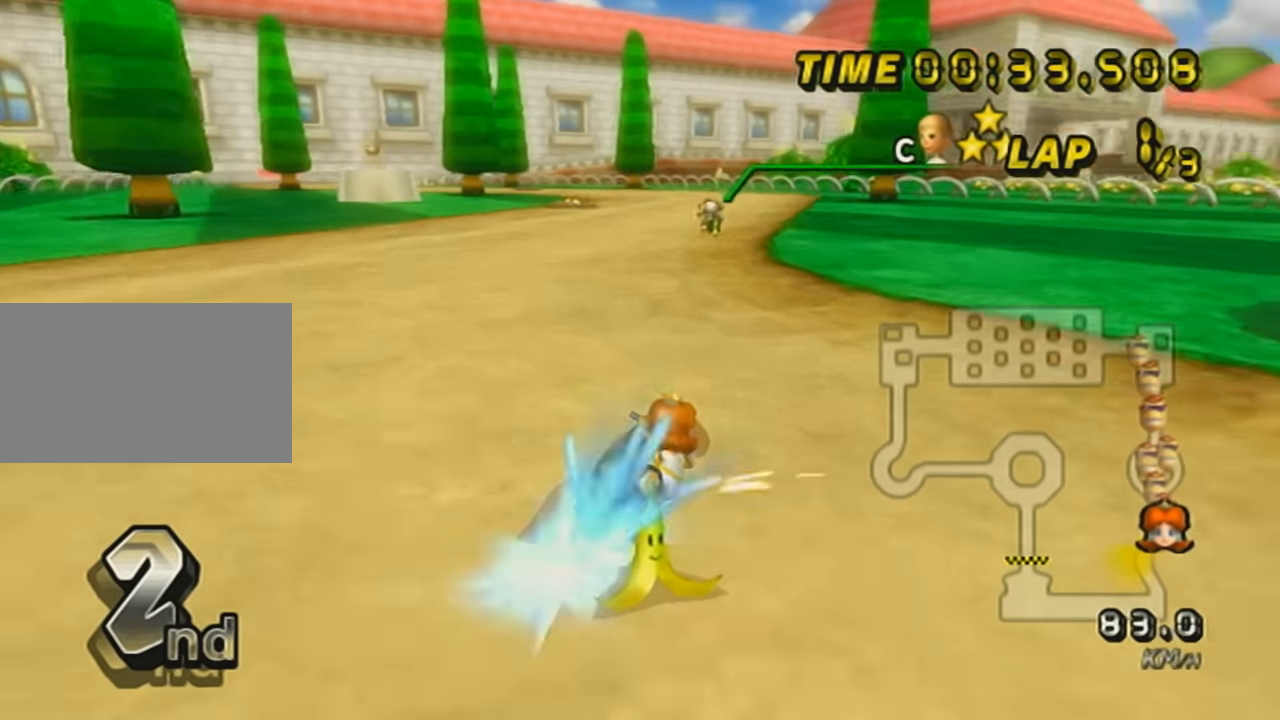
{"buttons": ["A", "L1", "R1"], "left_stick": "right", "events": [[50, "DPAD_UP", "down"], [50, "R1", "up"], [50, "left_stick", "center"], [84, "R1", "down"], [100, "left_stick", "left"], [134, "DPAD_UP", "up"], [284, "left_stick", "up-left"], [451, "left_stick", "right"]]}
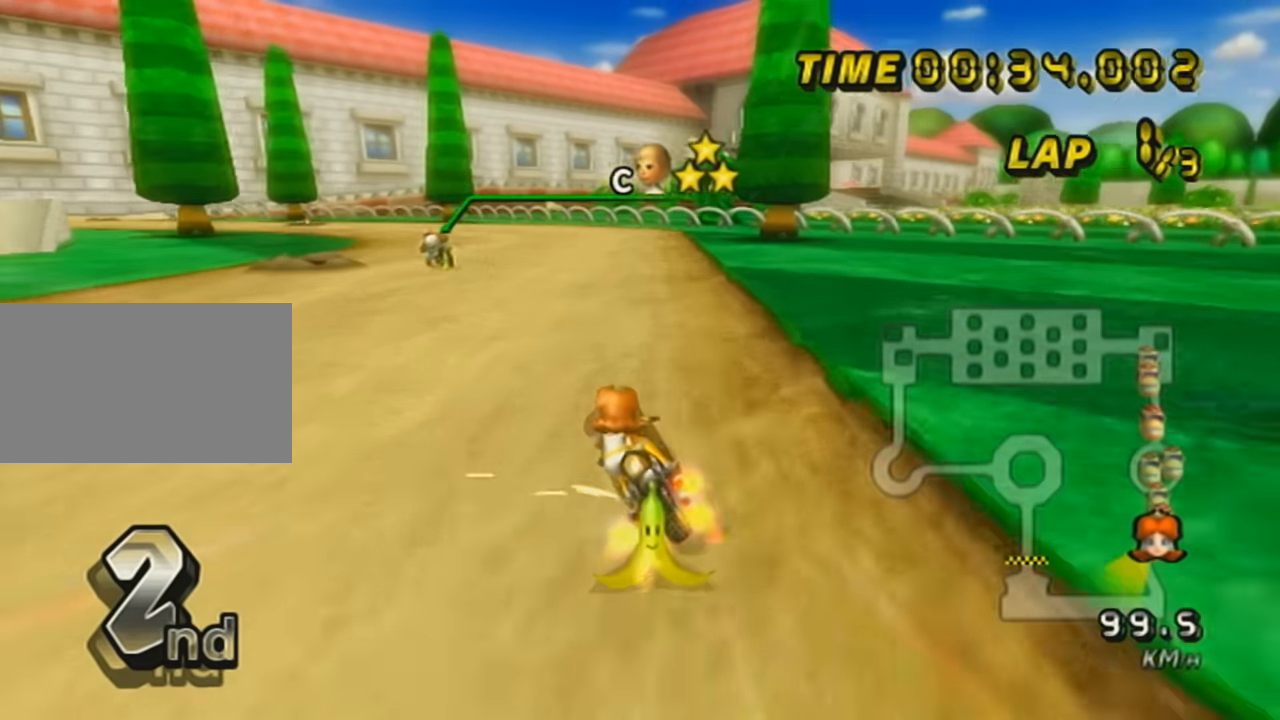
{"buttons": ["A", "L1", "R1"], "left_stick": "up-left", "events": [[200, "left_stick", "up-left"]]}
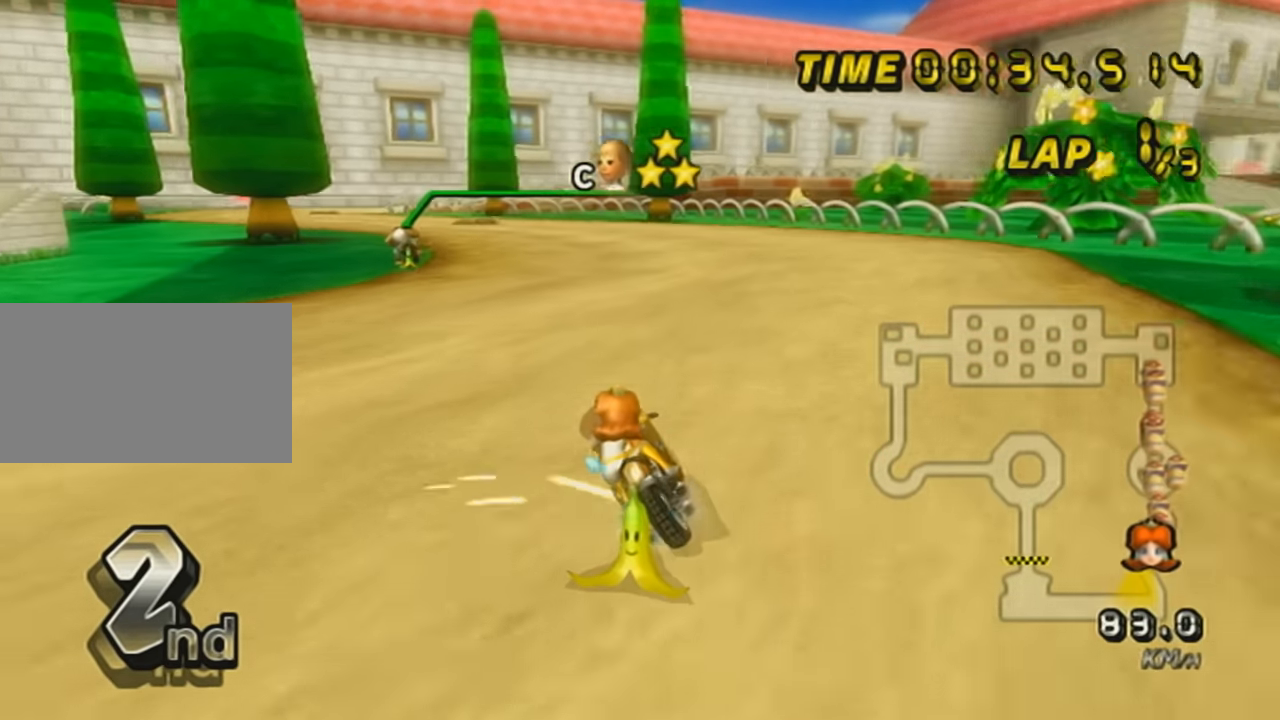
{"buttons": ["A", "L1"], "left_stick": "center", "events": [[234, "left_stick", "center"], [300, "R1", "up"], [334, "DPAD_UP", "down"], [434, "DPAD_UP", "up"]]}
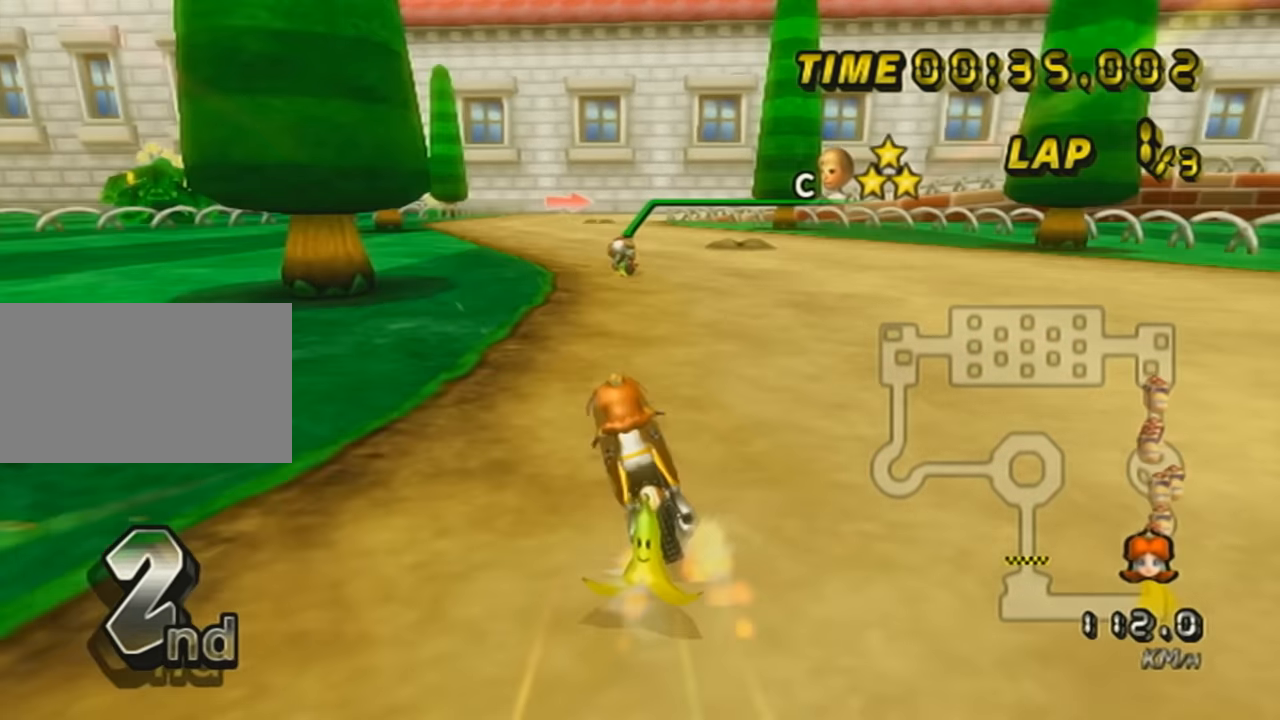
{"buttons": ["A", "L1"], "left_stick": "center", "events": [[83, "left_stick", "left"], [200, "DPAD_UP", "down"], [200, "left_stick", "center"], [333, "DPAD_UP", "up"]]}
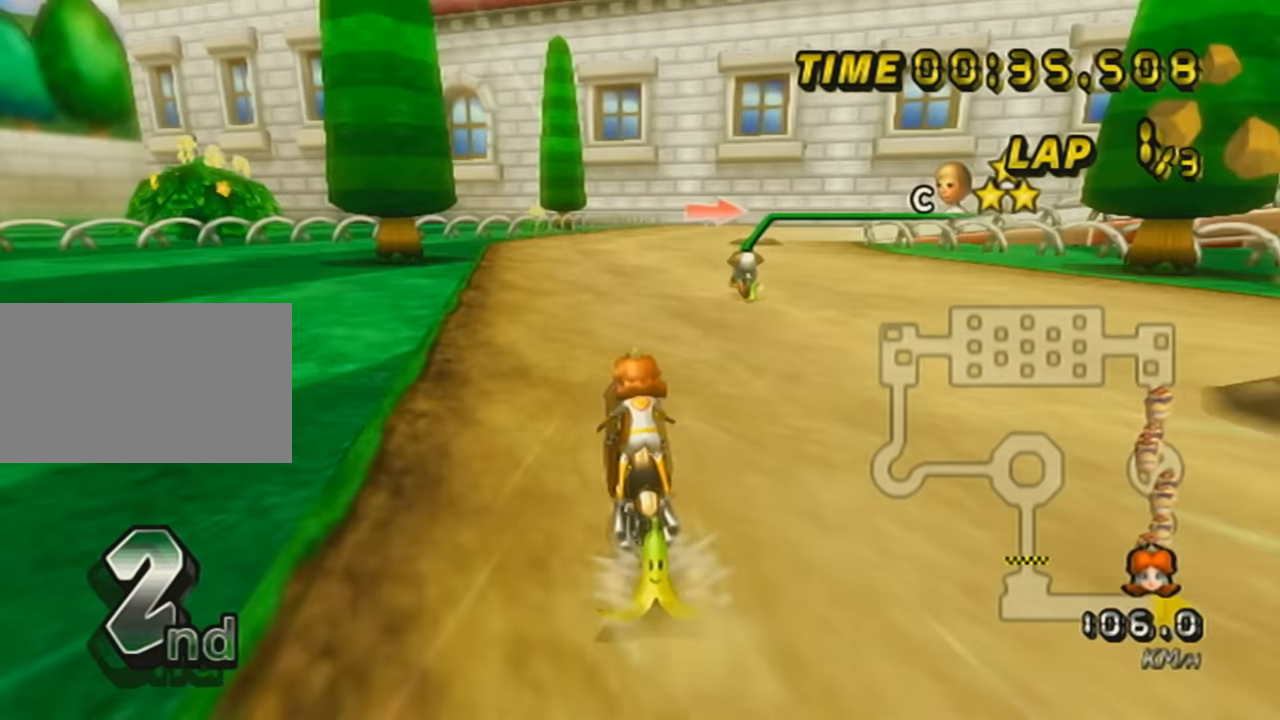
{"buttons": ["A", "L1", "R1"], "left_stick": "up-right", "events": [[34, "R1", "down"], [200, "left_stick", "up-right"]]}
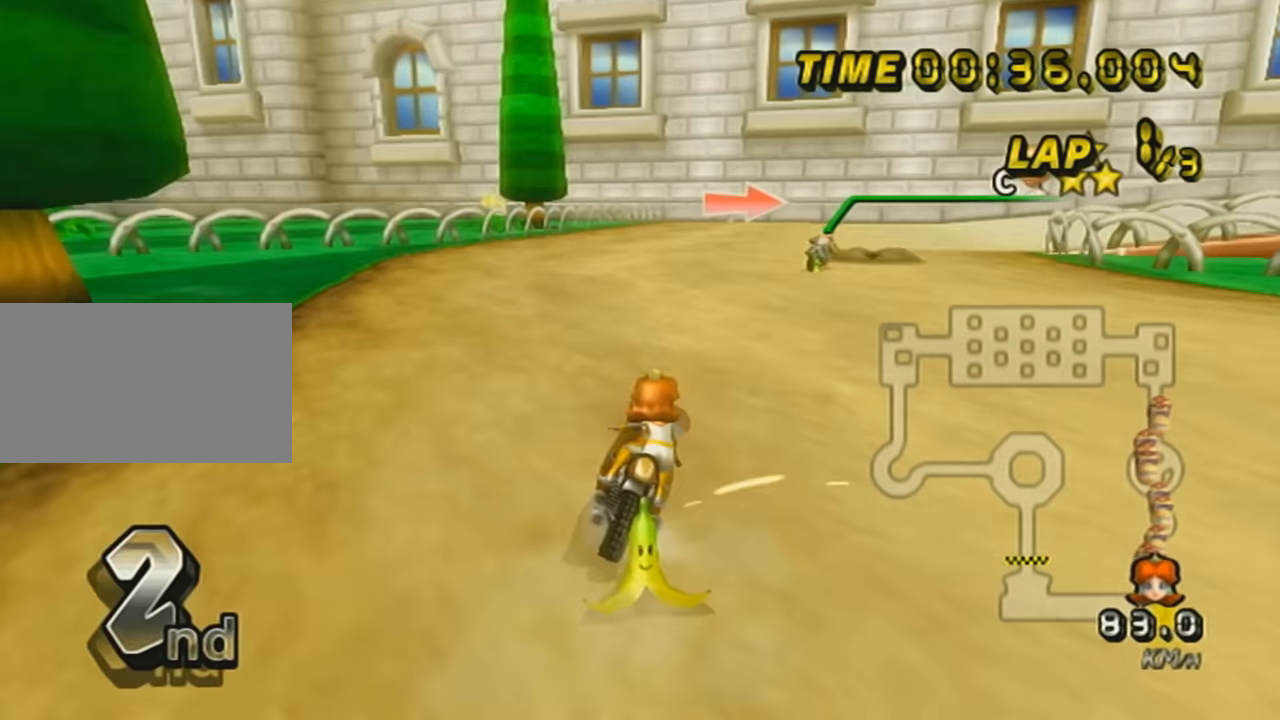
{"buttons": ["A", "L1", "R1"], "left_stick": "right", "events": [[300, "left_stick", "right"]]}
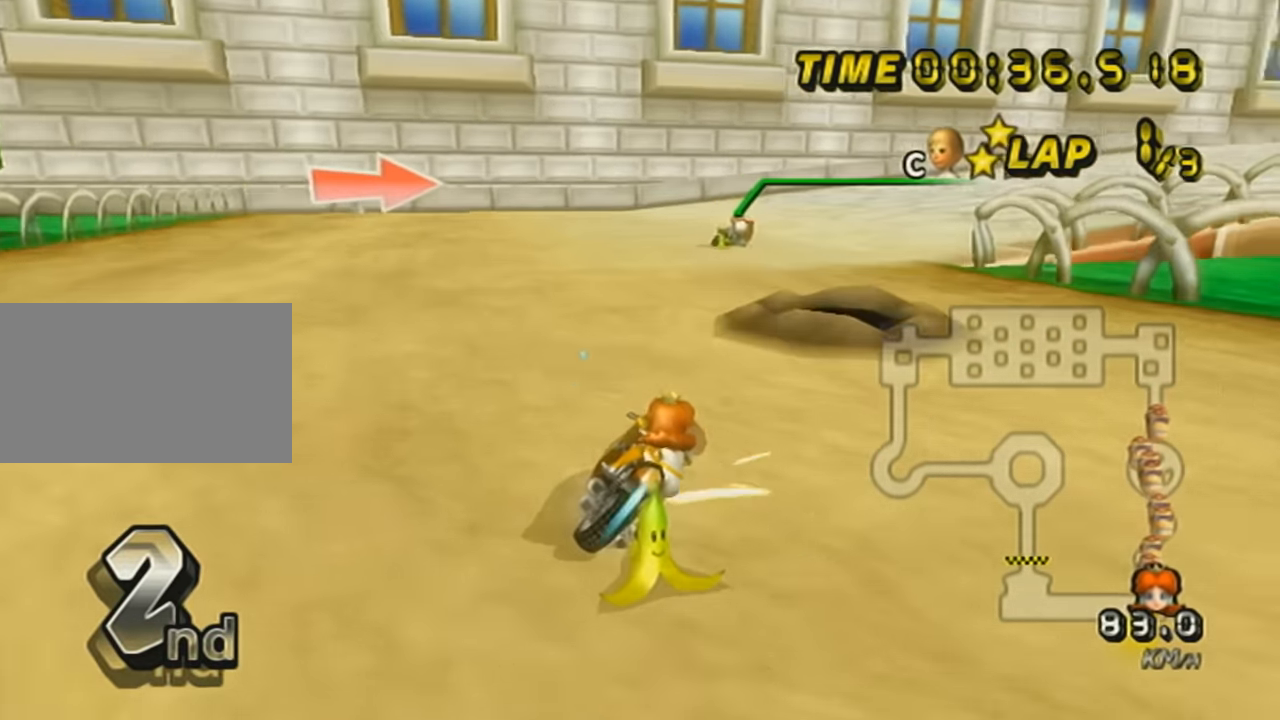
{"buttons": ["A", "L1"], "left_stick": "right", "events": [[334, "R1", "up"], [350, "DPAD_UP", "down"], [451, "DPAD_UP", "up"]]}
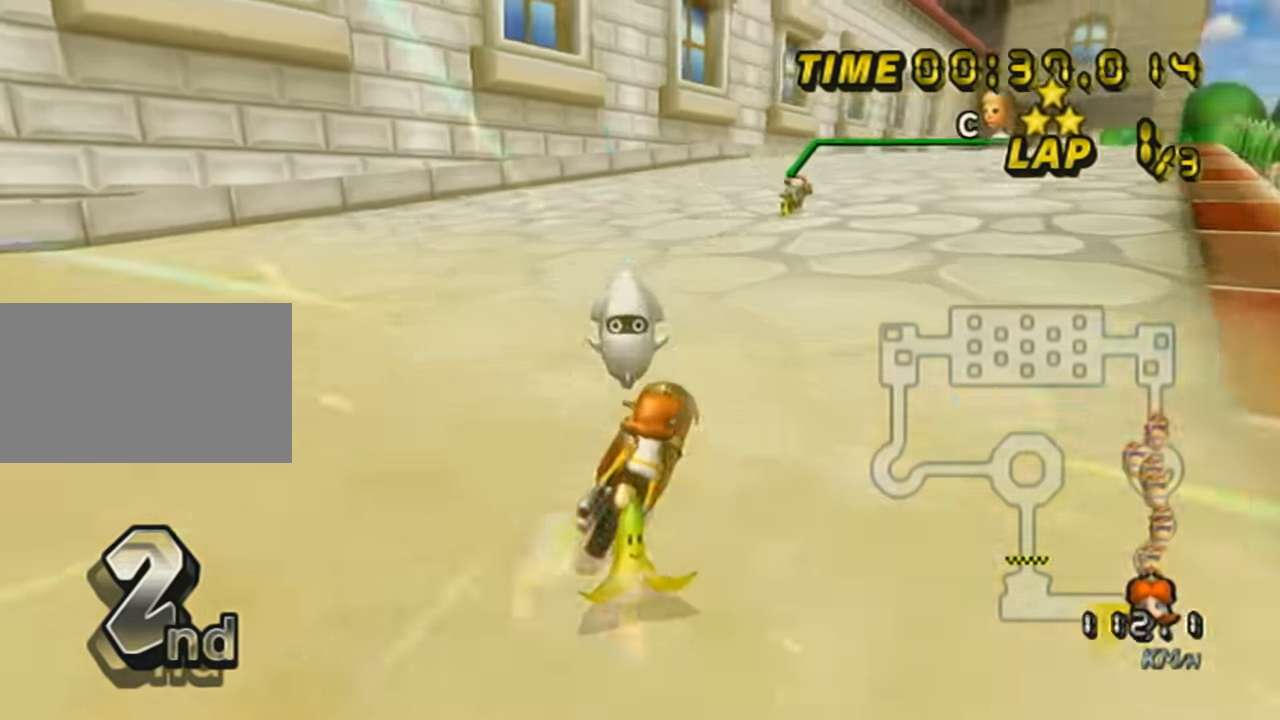
{"buttons": ["A", "X", "L1", "DPAD_UP"], "left_stick": "center", "events": [[16, "DPAD_UP", "down"], [150, "DPAD_UP", "up"], [300, "DPAD_UP", "down"], [350, "left_stick", "center"], [383, "DPAD_UP", "up"], [483, "DPAD_UP", "down"], [483, "X", "down"]]}
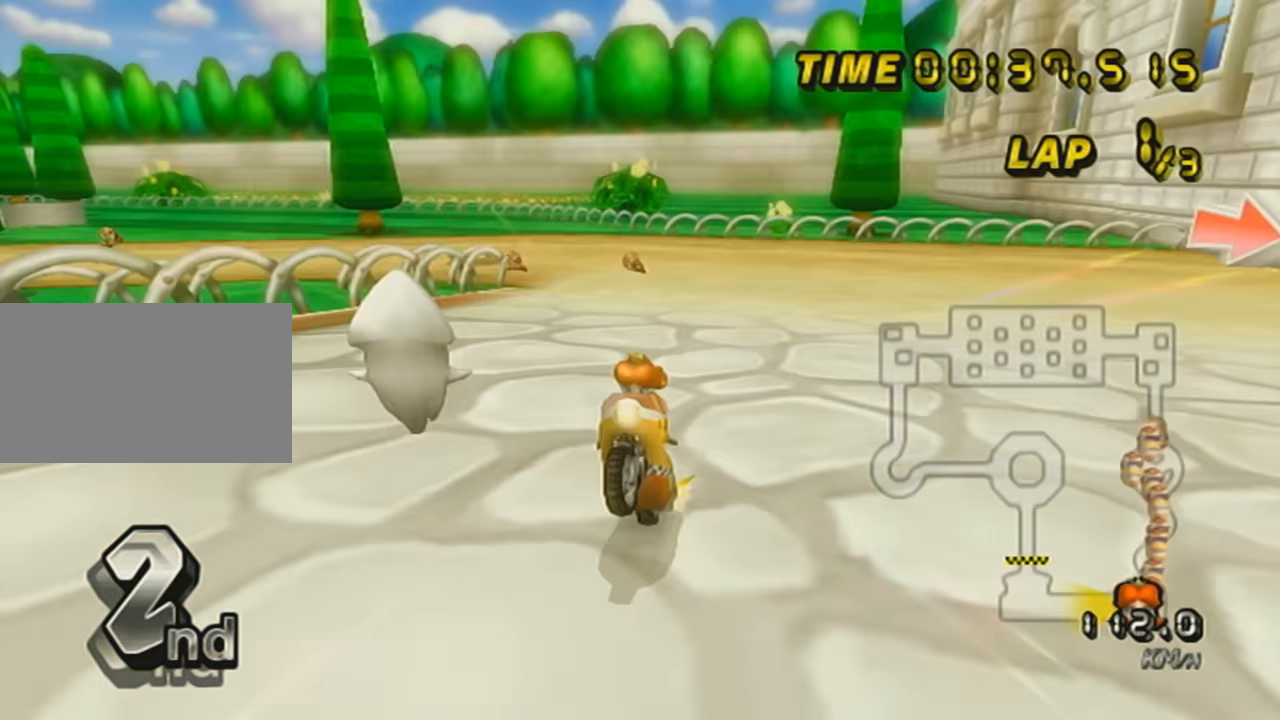
{"buttons": ["A", "L1"], "left_stick": "center", "events": [[100, "DPAD_UP", "up"], [134, "X", "up"]]}
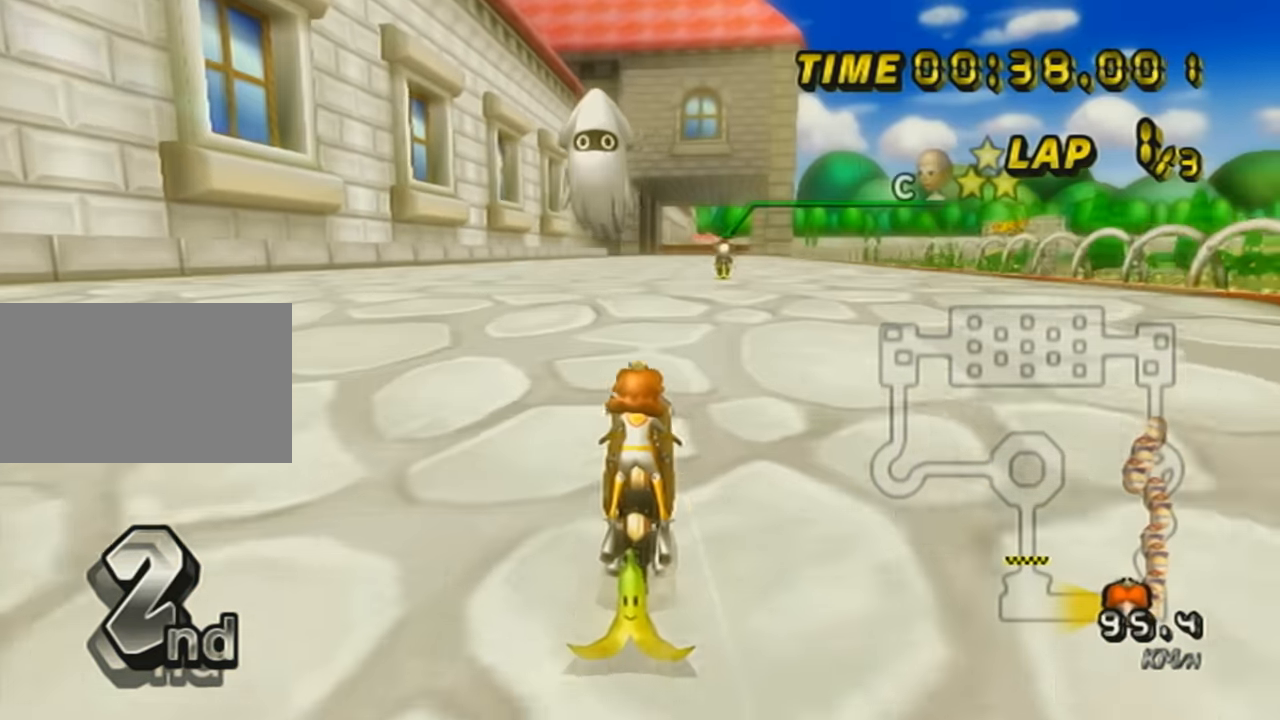
{"buttons": ["A", "L1"], "left_stick": "center", "events": [[183, "X", "down"], [367, "DPAD_UP", "down"], [434, "X", "up"], [467, "DPAD_UP", "up"]]}
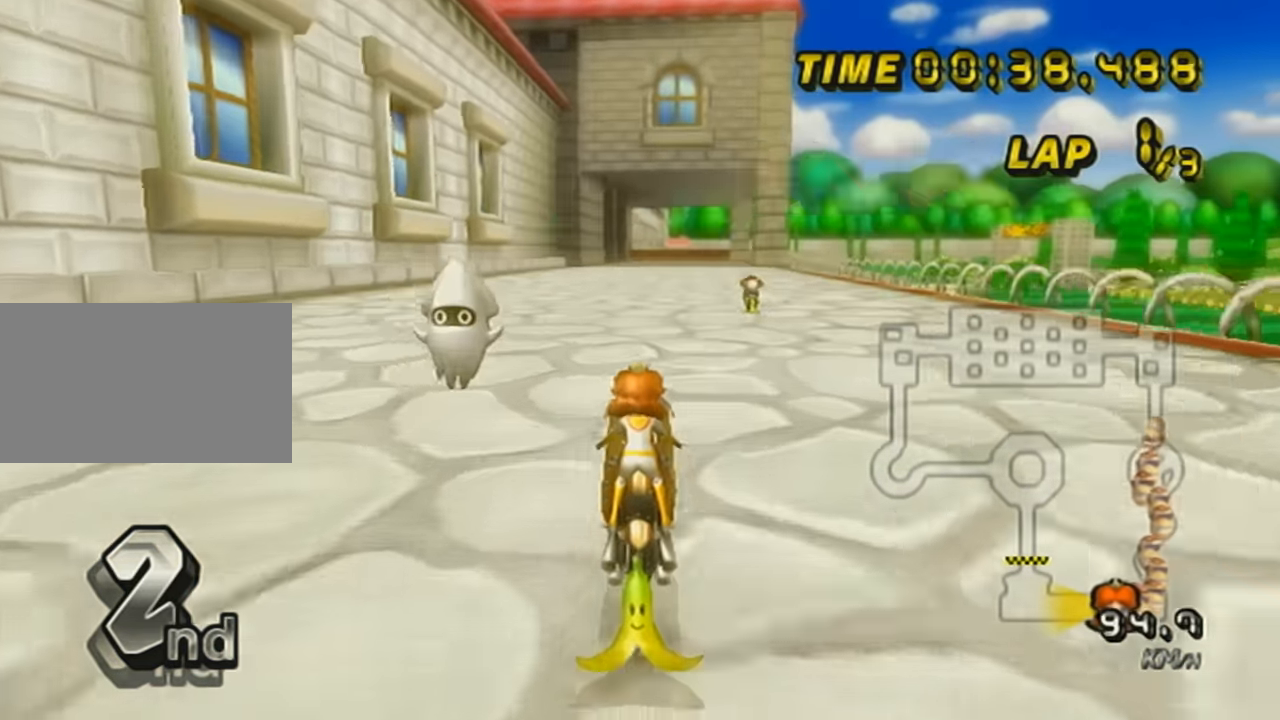
{"buttons": ["A", "X", "L1", "DPAD_UP"], "left_stick": "center", "events": [[67, "DPAD_UP", "down"], [101, "X", "down"], [151, "DPAD_UP", "up"], [251, "DPAD_UP", "down"], [334, "DPAD_UP", "up"], [434, "DPAD_UP", "down"]]}
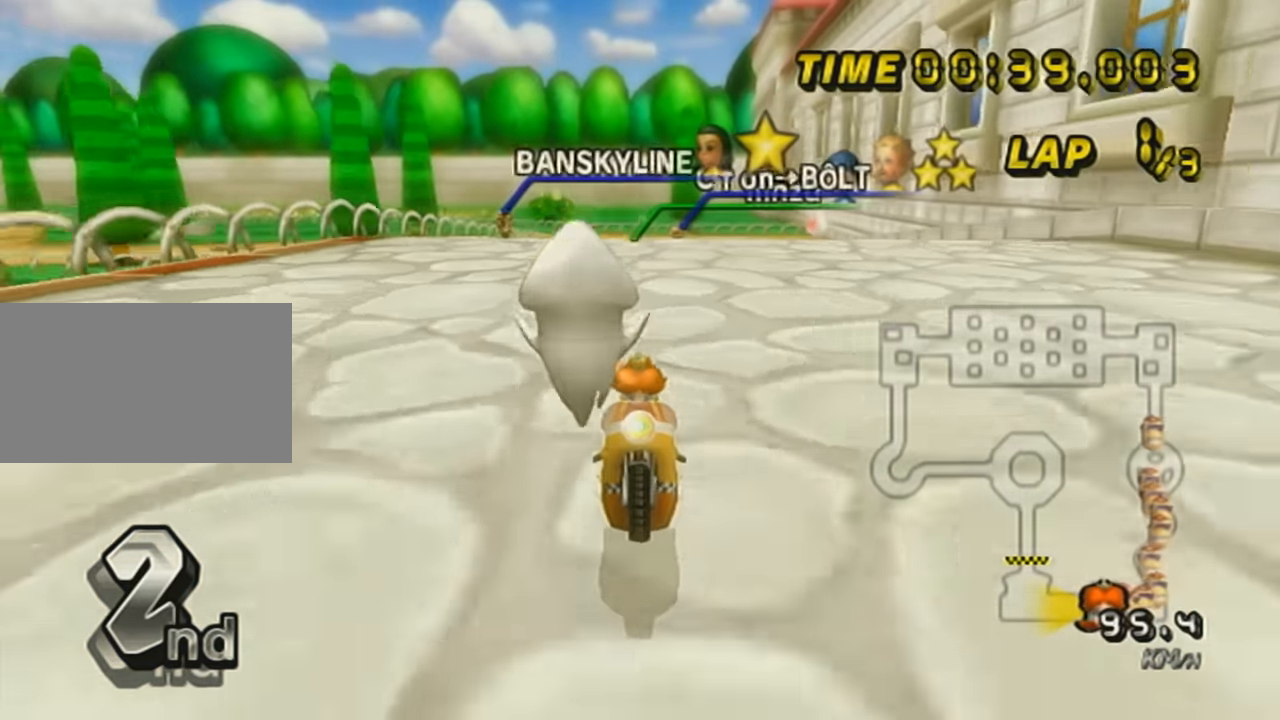
{"buttons": ["A", "L1"], "left_stick": "center", "events": [[67, "DPAD_UP", "up"], [150, "DPAD_UP", "down"], [150, "X", "up"], [284, "DPAD_UP", "up"], [350, "DPAD_UP", "down"], [467, "DPAD_UP", "up"]]}
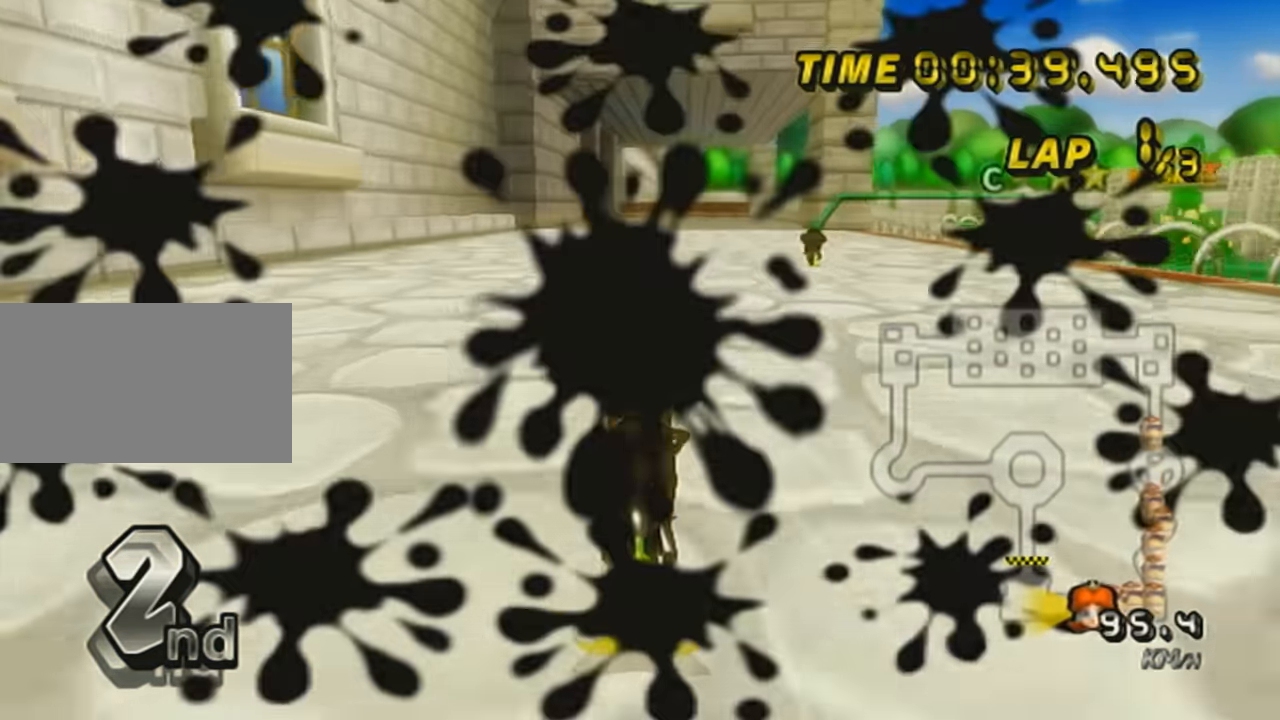
{"buttons": ["A", "L1"], "left_stick": "center", "events": [[67, "DPAD_UP", "down"], [151, "DPAD_UP", "up"], [251, "DPAD_UP", "down"], [351, "DPAD_UP", "up"], [401, "DPAD_UP", "down"], [468, "DPAD_UP", "up"]]}
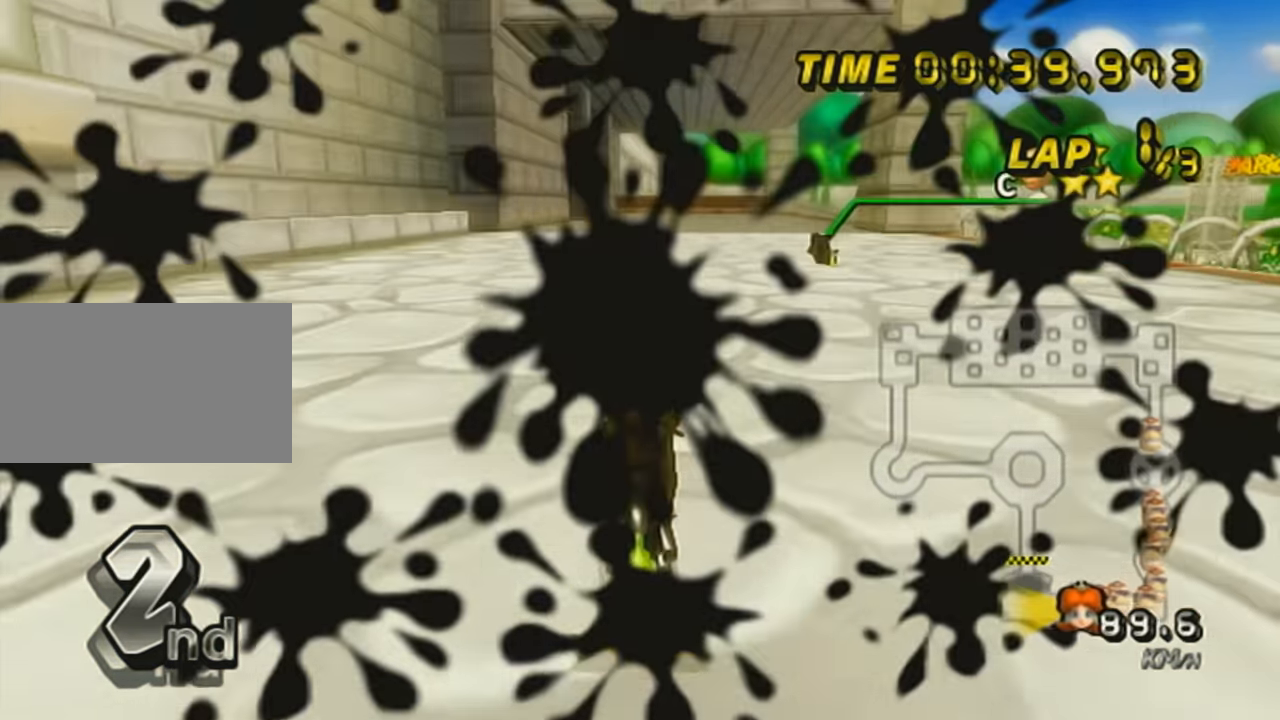
{"buttons": ["A", "X", "L1", "R1"], "left_stick": "up-right", "events": [[67, "DPAD_UP", "down"], [167, "DPAD_UP", "up"], [167, "R1", "down"], [367, "X", "down"], [400, "left_stick", "up-right"]]}
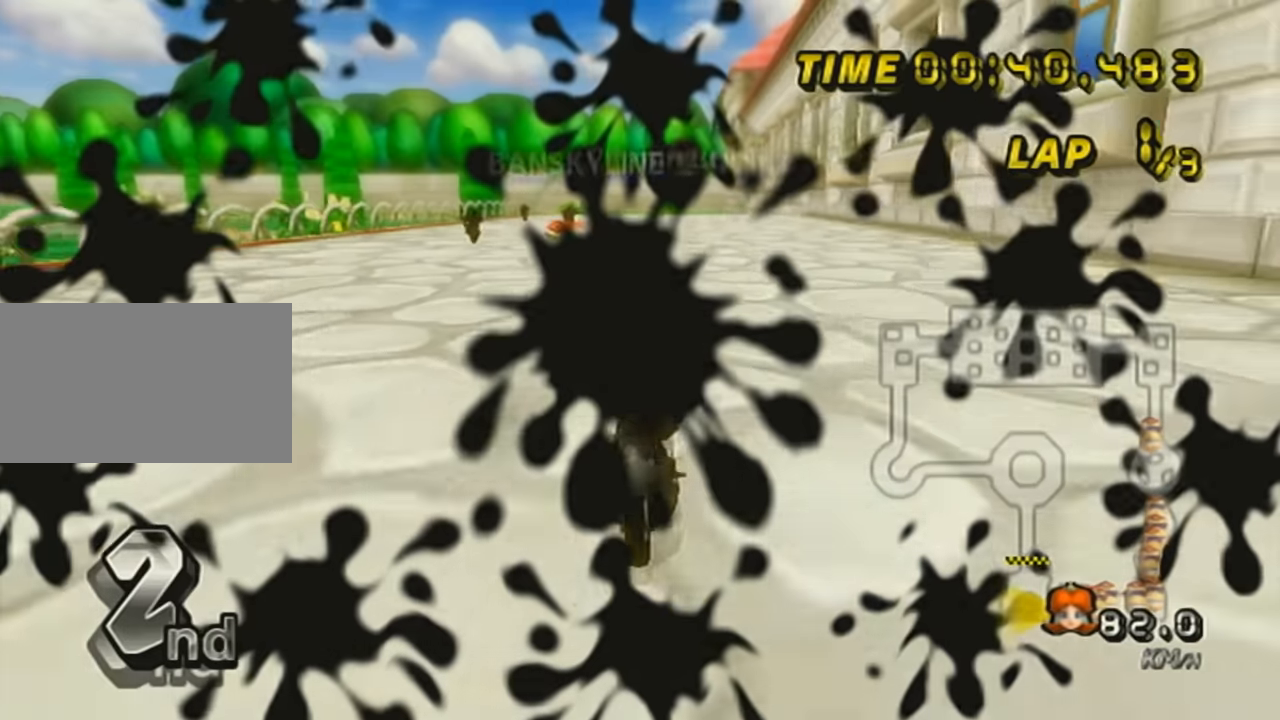
{"buttons": ["A", "L1", "R1"], "left_stick": "left", "events": [[117, "X", "up"], [217, "left_stick", "left"]]}
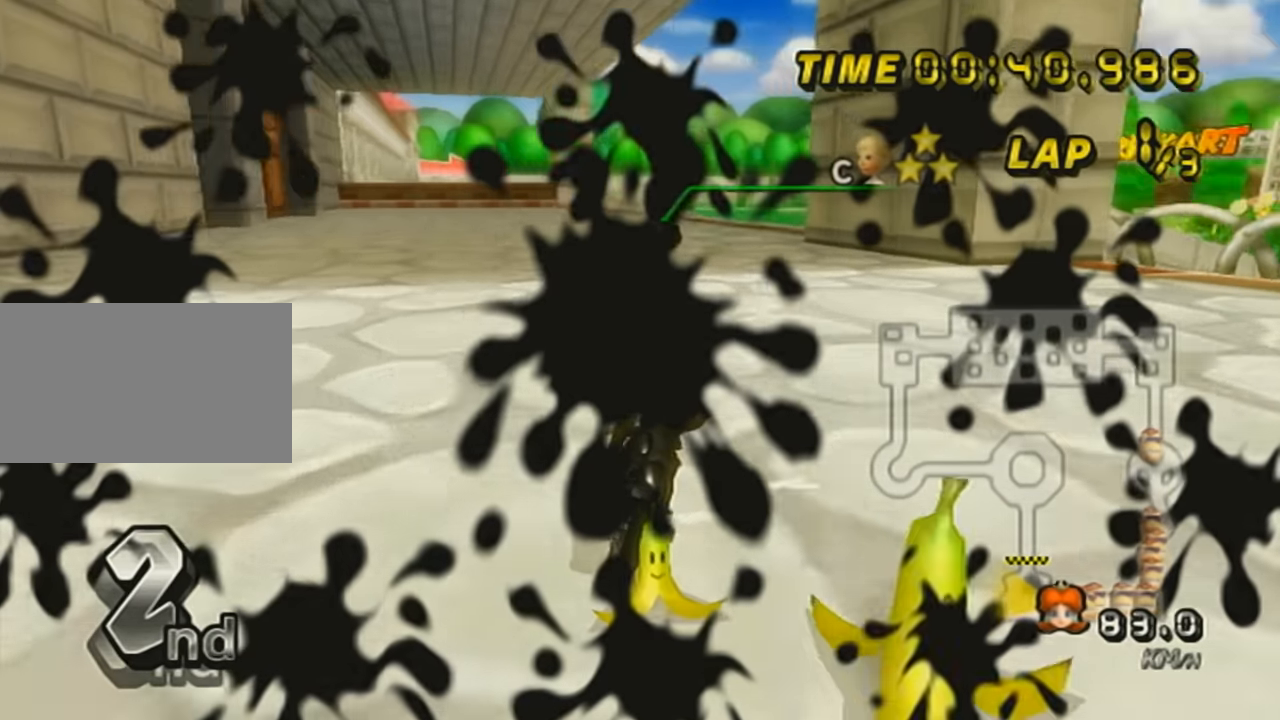
{"buttons": ["A", "L1", "R1"], "left_stick": "left", "events": []}